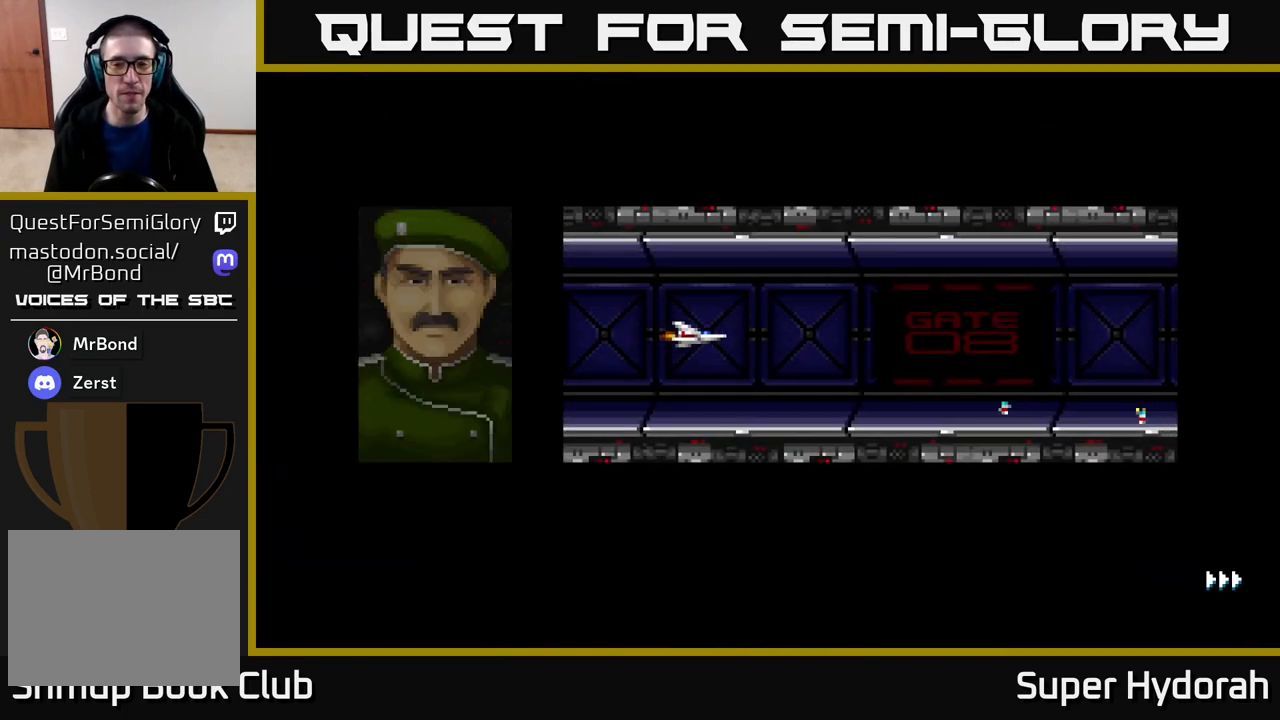
Gameplay with a controller (Xbox layout); each line is a JSON object with the inputs held at the frame after it. "events" lists button and stick changes between this image and that frame as [ms after this image, input, new state], when the widget could be followed in between. Not read: left_stick right_stick.
{"buttons": [], "events": [[17, "X", "up"], [100, "X", "down"], [167, "X", "up"]]}
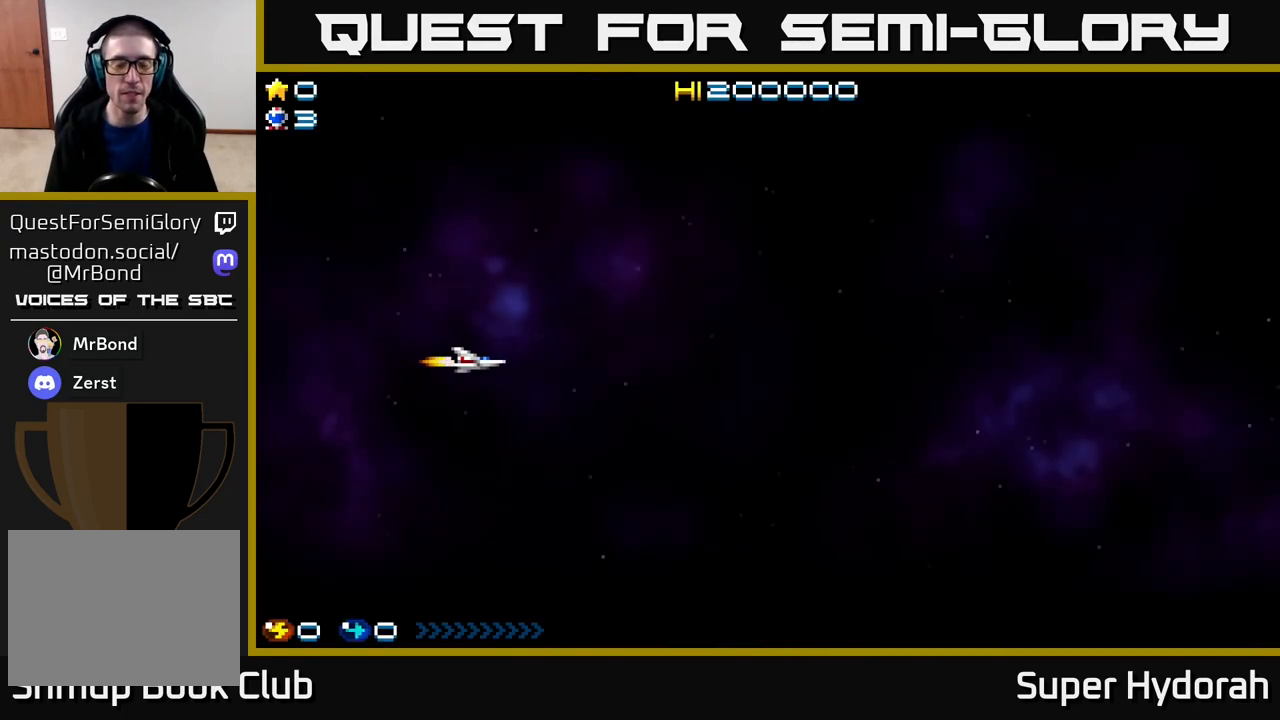
{"buttons": ["DPAD_RIGHT"], "events": [[50, "DPAD_RIGHT", "down"]]}
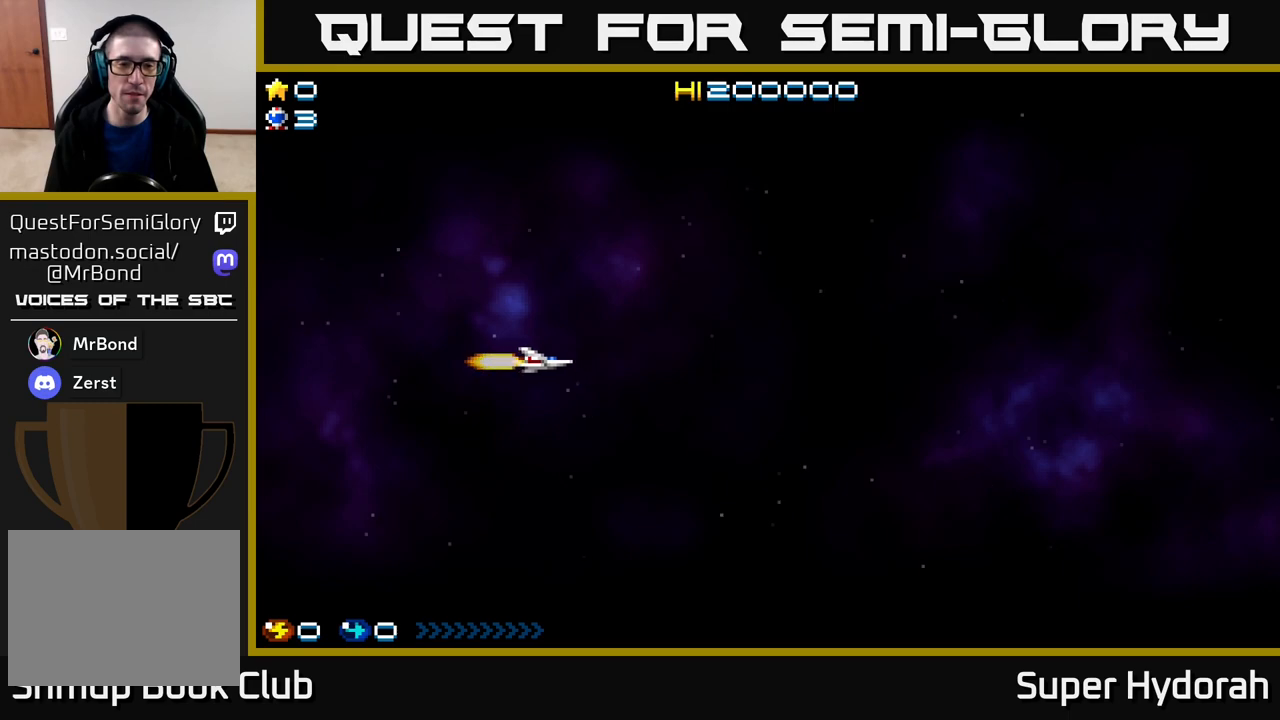
{"buttons": ["DPAD_RIGHT"], "events": []}
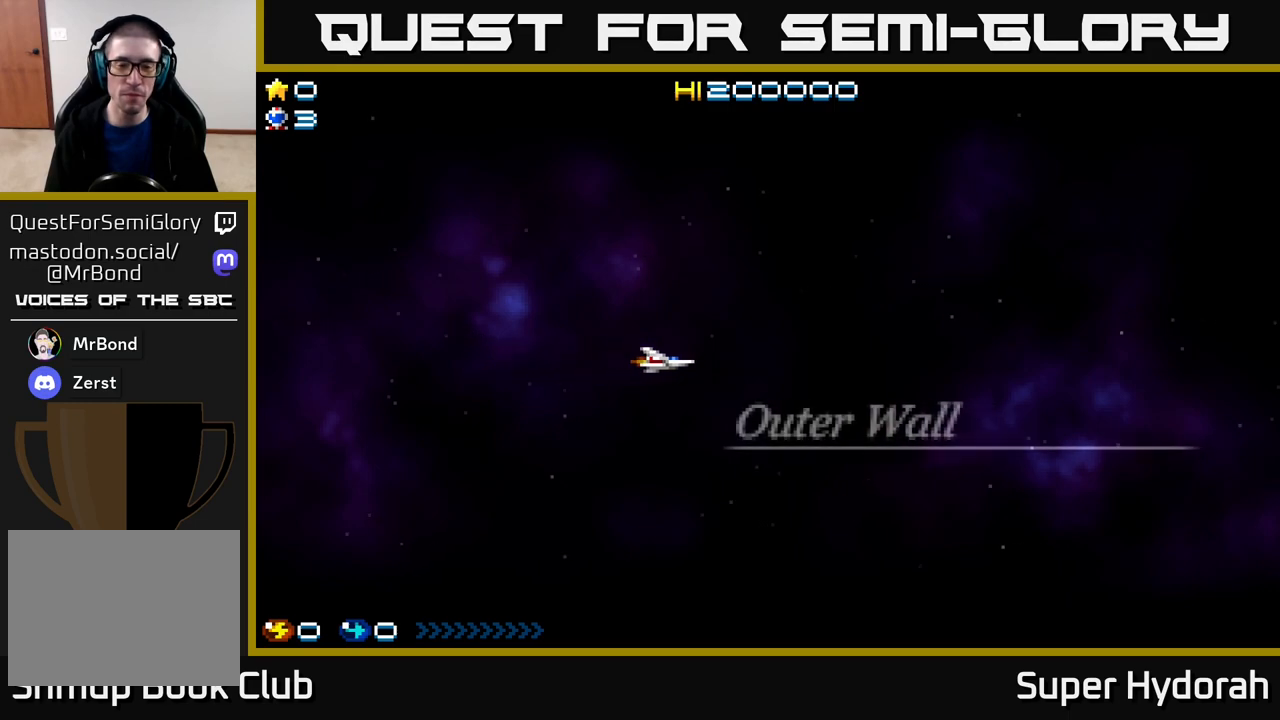
{"buttons": ["DPAD_RIGHT"], "events": []}
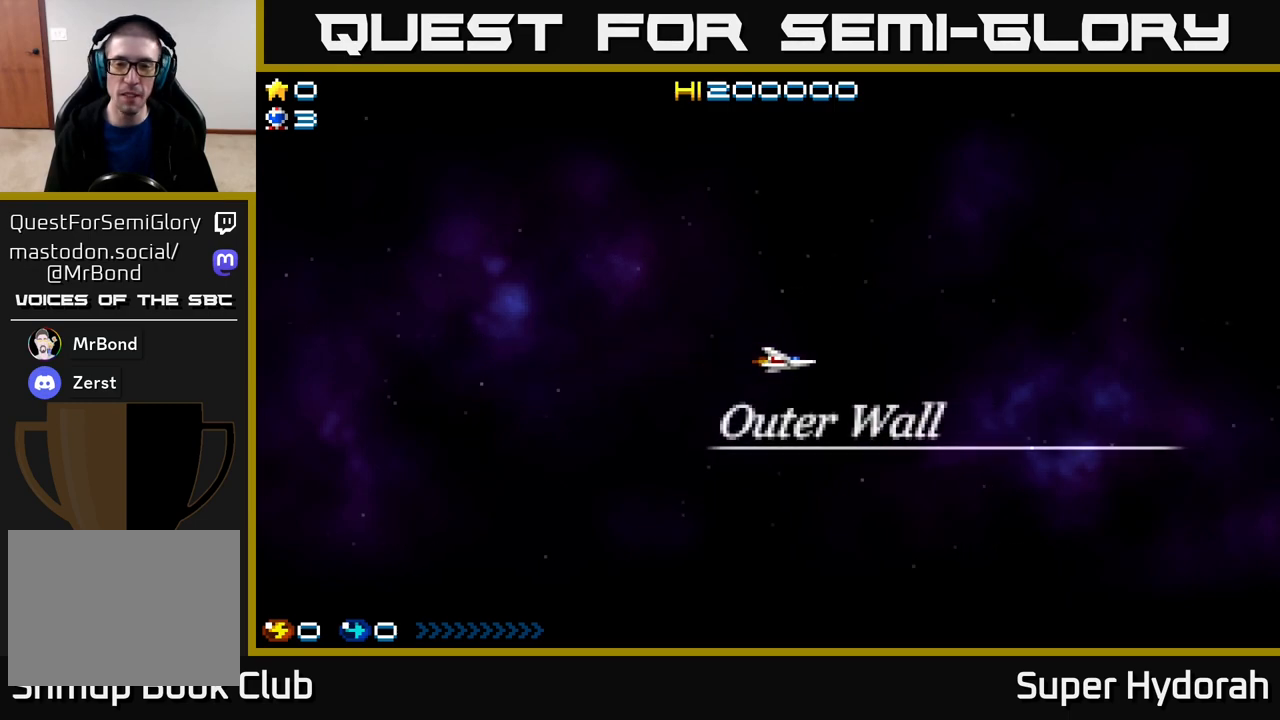
{"buttons": ["DPAD_RIGHT"], "events": []}
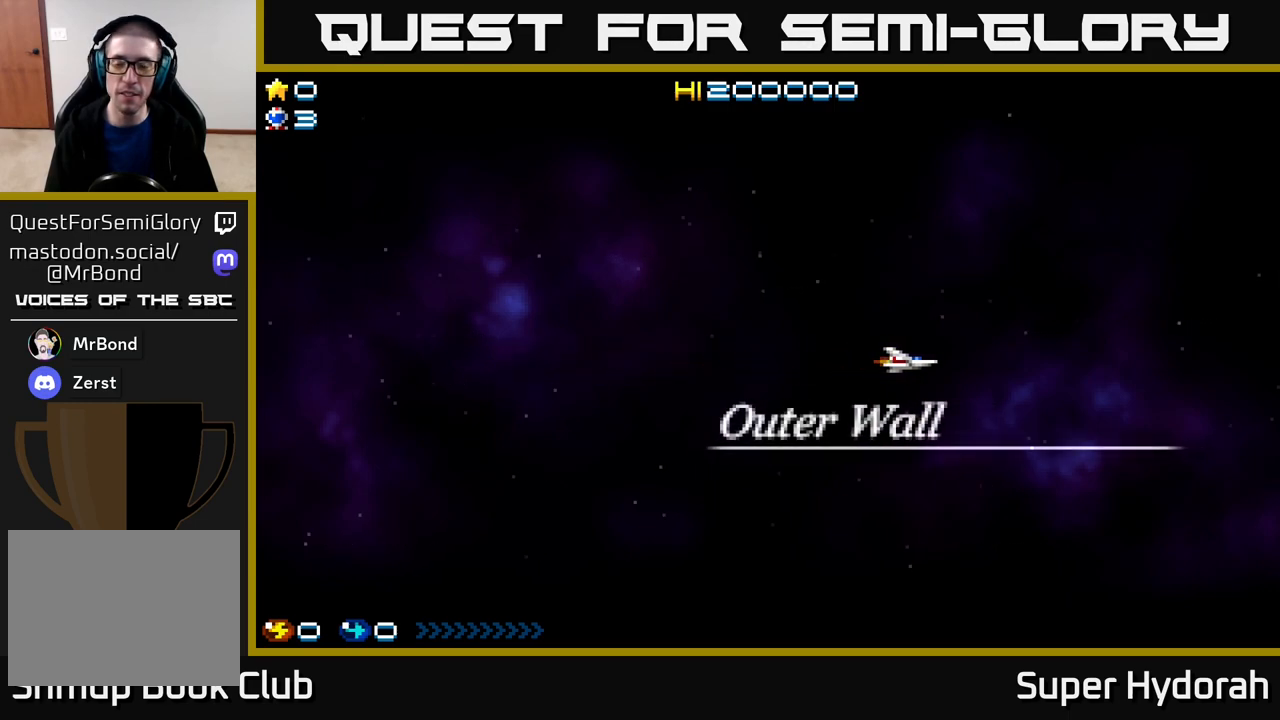
{"buttons": ["A"], "events": [[150, "DPAD_RIGHT", "up"], [200, "DPAD_UP", "down"], [467, "A", "down"], [500, "DPAD_UP", "up"]]}
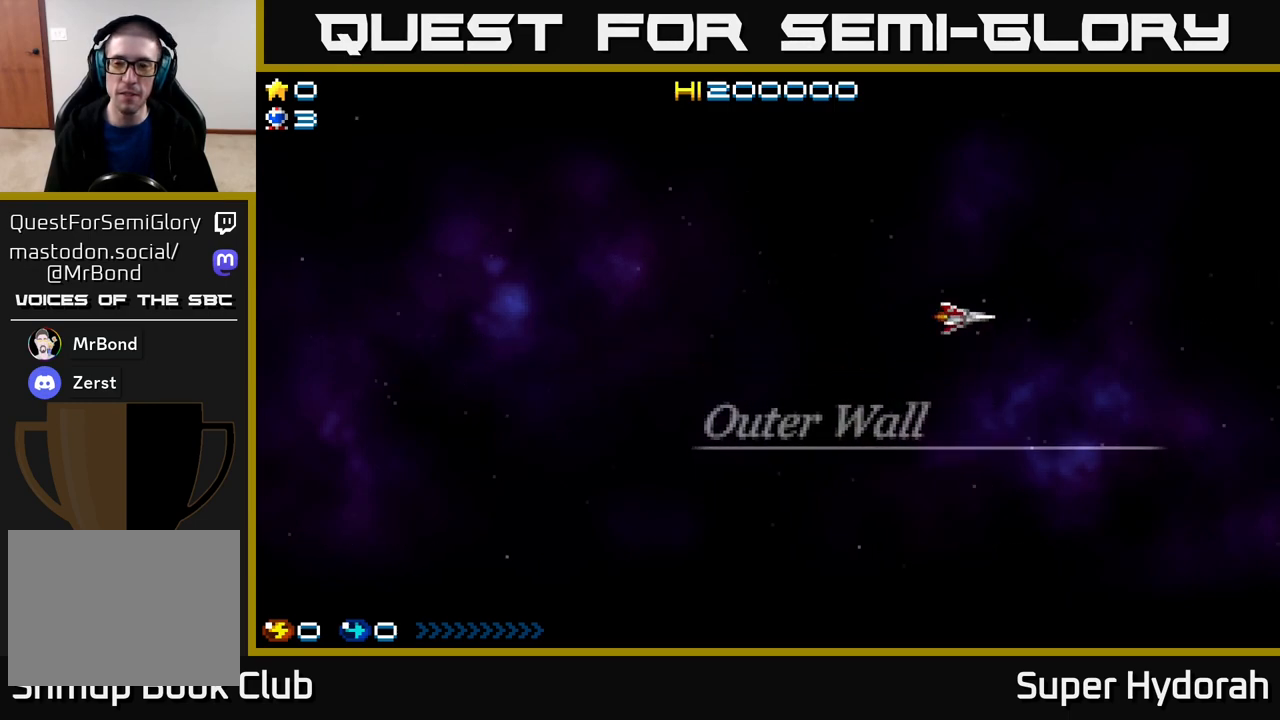
{"buttons": ["DPAD_DOWN", "DPAD_LEFT"], "events": [[233, "DPAD_LEFT", "down"], [317, "DPAD_DOWN", "down"], [450, "A", "up"]]}
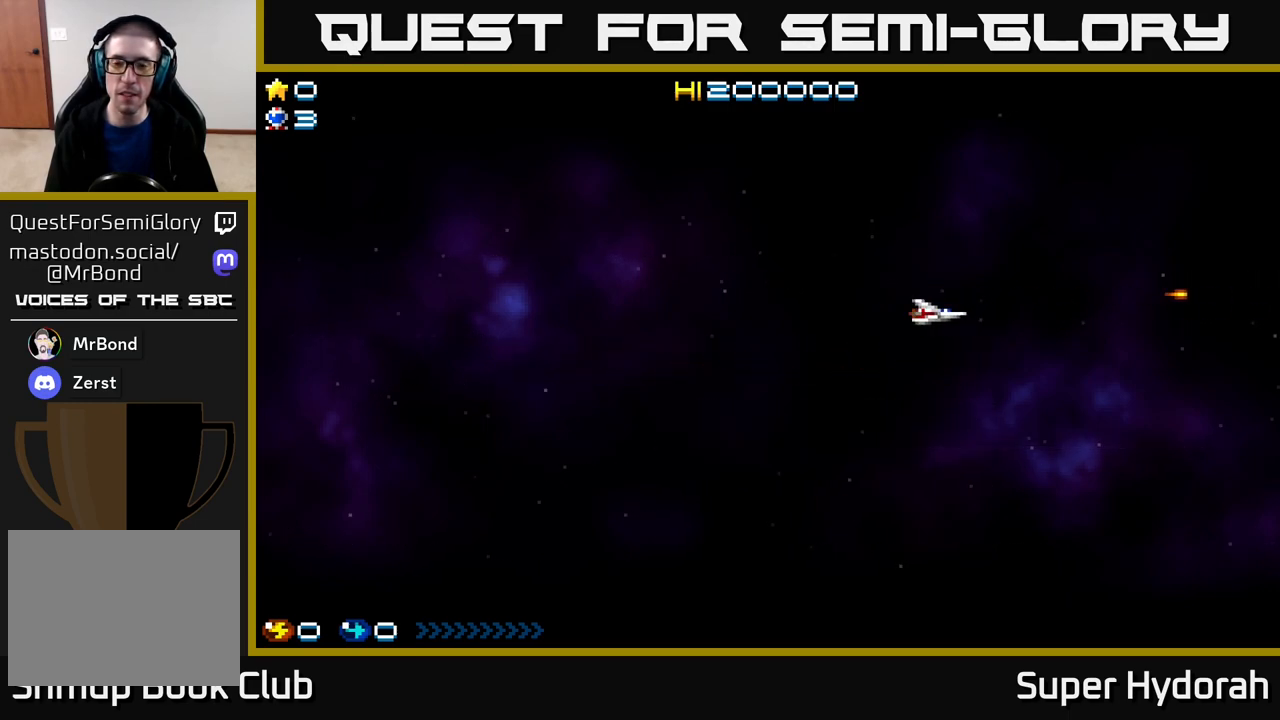
{"buttons": ["DPAD_DOWN", "DPAD_LEFT"], "events": []}
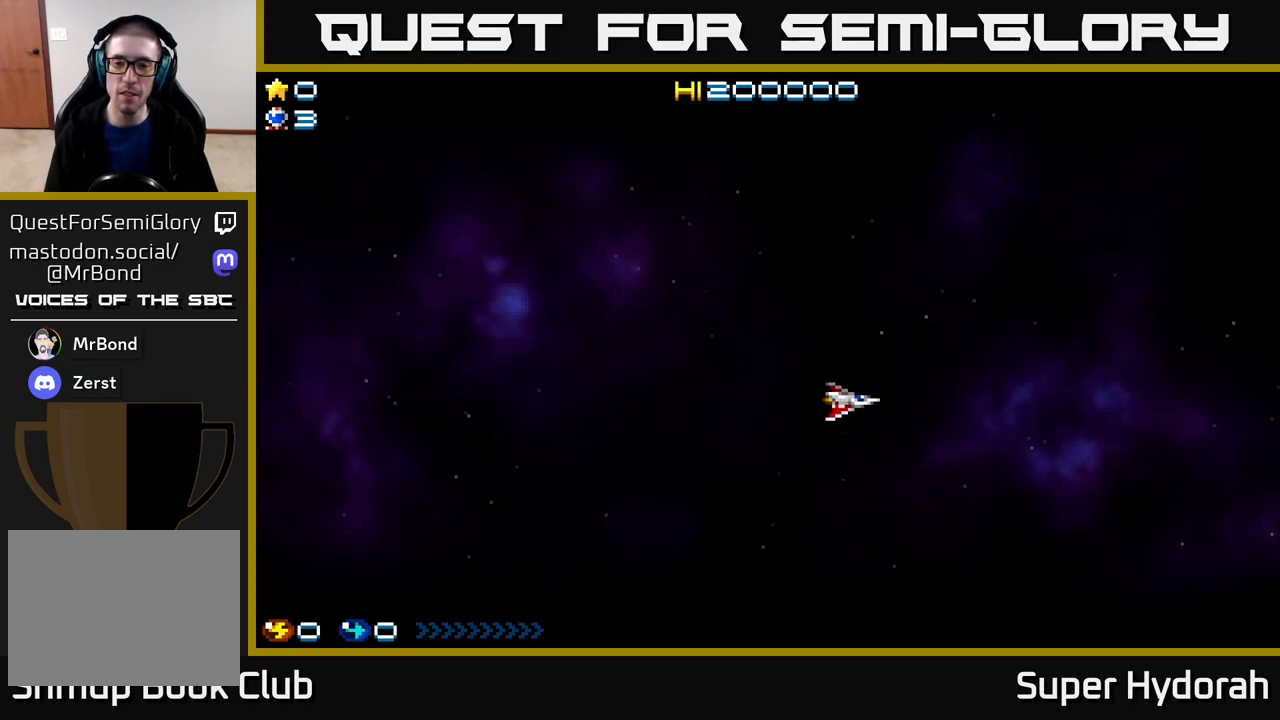
{"buttons": ["A"], "events": [[250, "A", "down"], [317, "DPAD_DOWN", "up"], [350, "DPAD_LEFT", "up"]]}
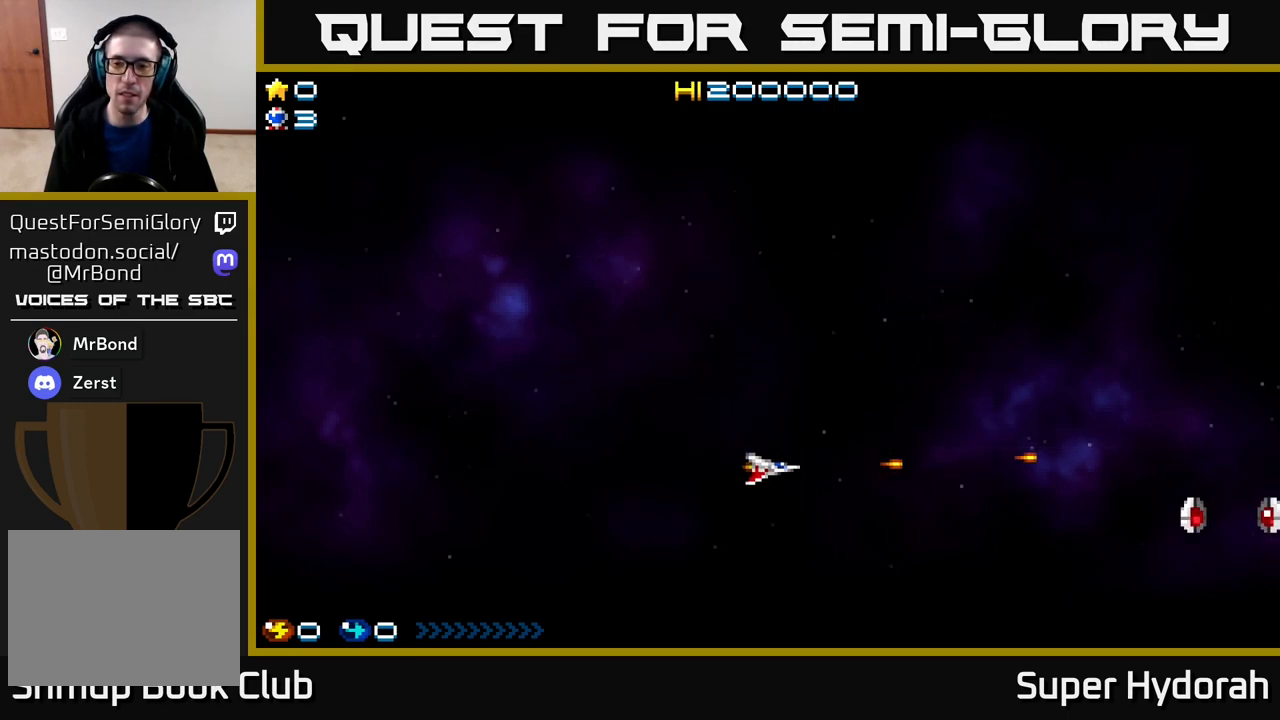
{"buttons": ["A", "DPAD_LEFT"], "events": [[167, "DPAD_DOWN", "down"], [283, "A", "up"], [400, "DPAD_LEFT", "down"], [433, "A", "down"], [433, "DPAD_DOWN", "up"]]}
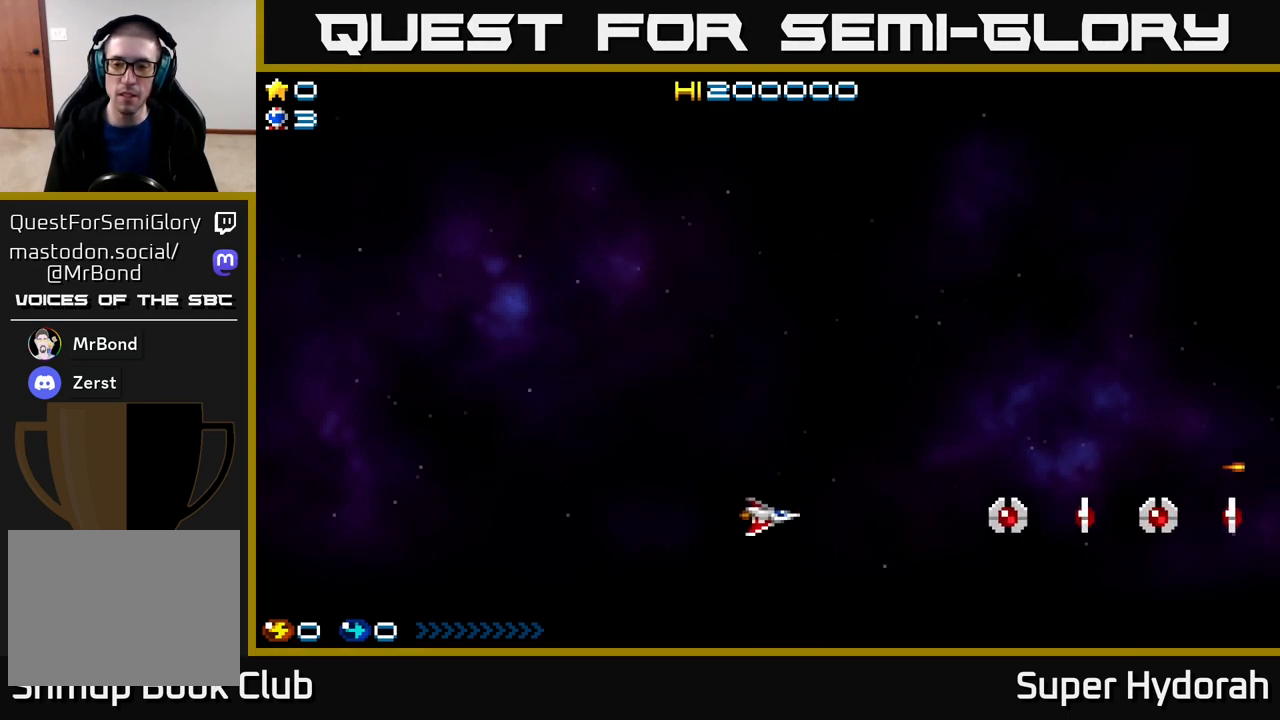
{"buttons": ["A", "DPAD_RIGHT"], "events": [[117, "DPAD_LEFT", "up"], [383, "DPAD_RIGHT", "down"]]}
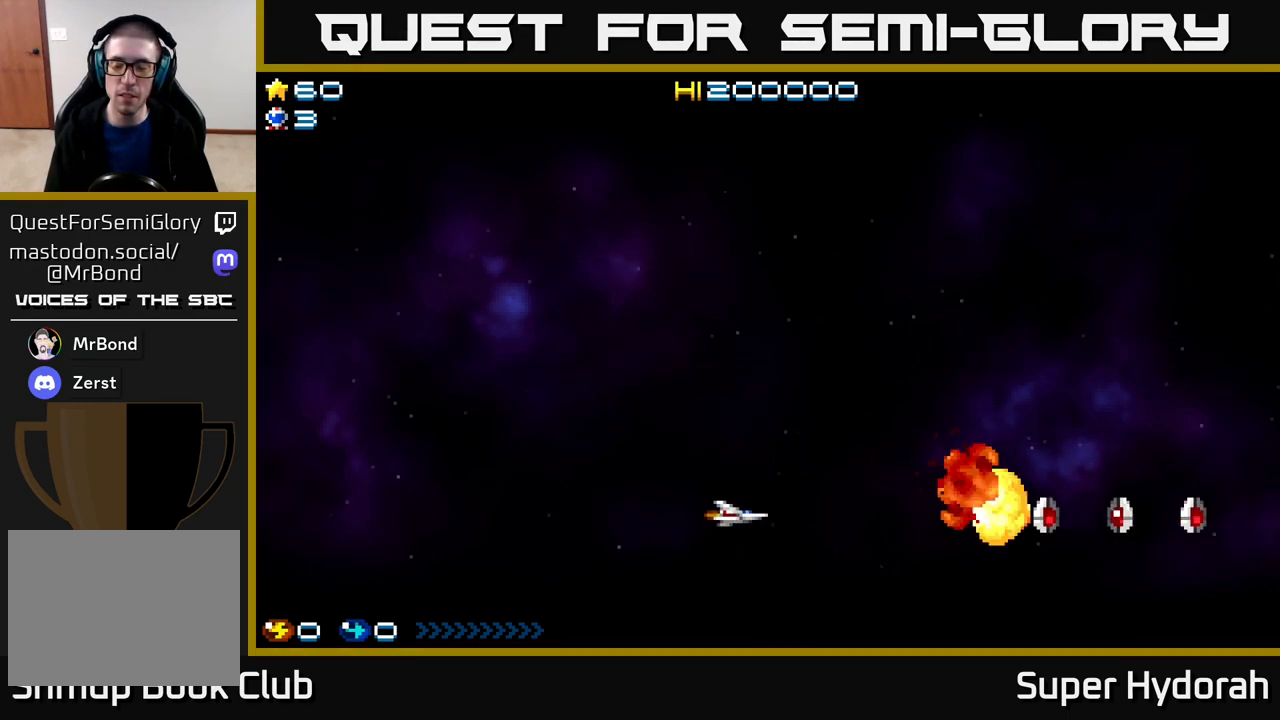
{"buttons": ["A", "DPAD_RIGHT"], "events": []}
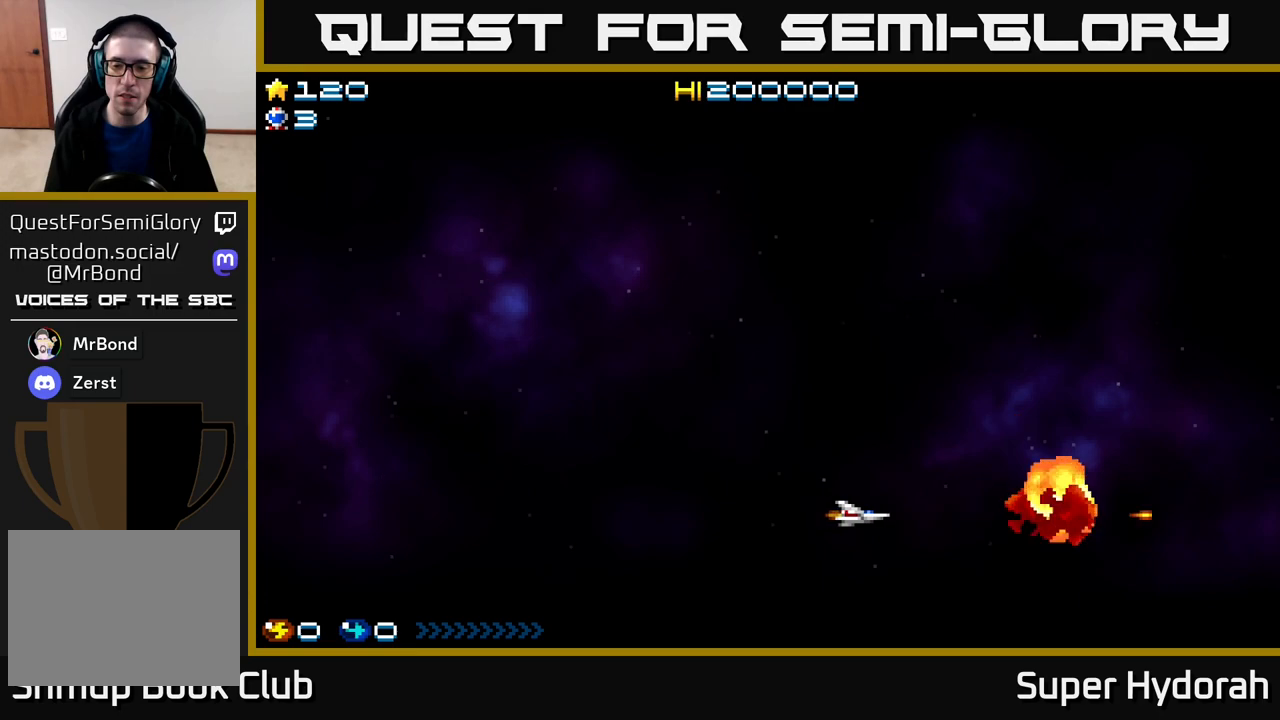
{"buttons": ["DPAD_RIGHT"], "events": [[100, "A", "up"]]}
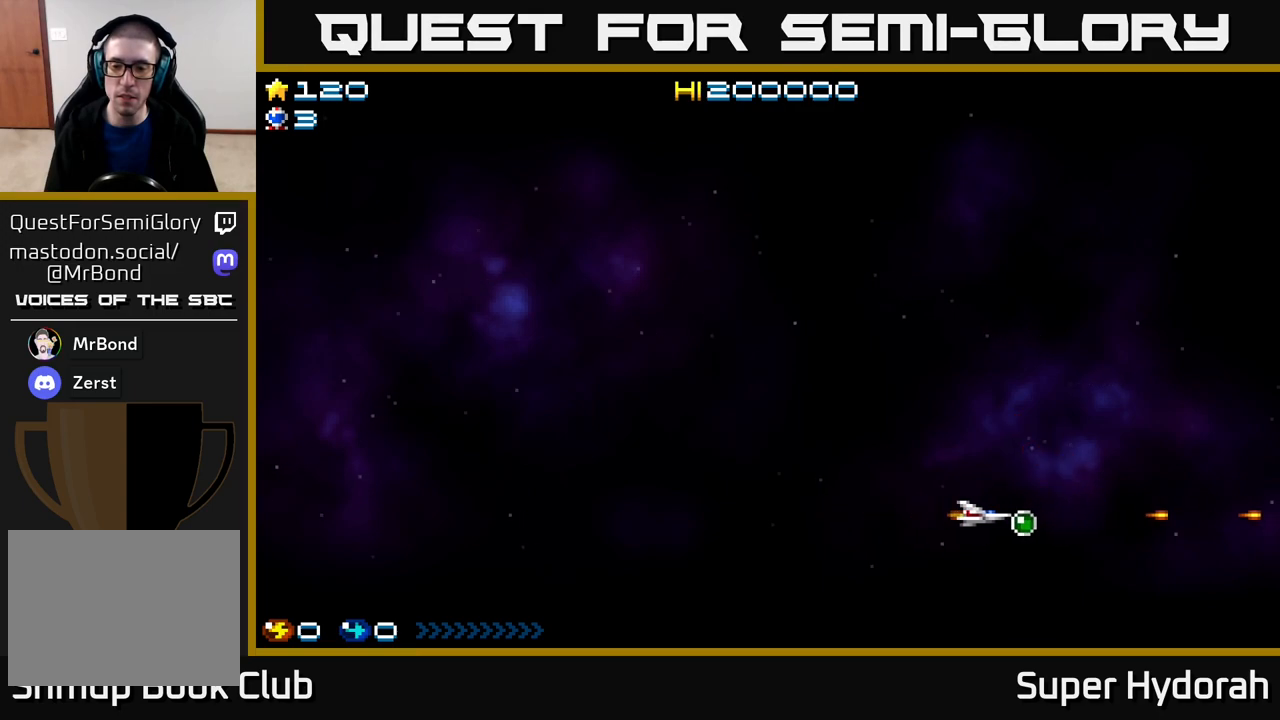
{"buttons": ["DPAD_UP", "DPAD_LEFT"], "events": [[67, "DPAD_RIGHT", "up"], [67, "DPAD_UP", "down"], [117, "DPAD_LEFT", "down"]]}
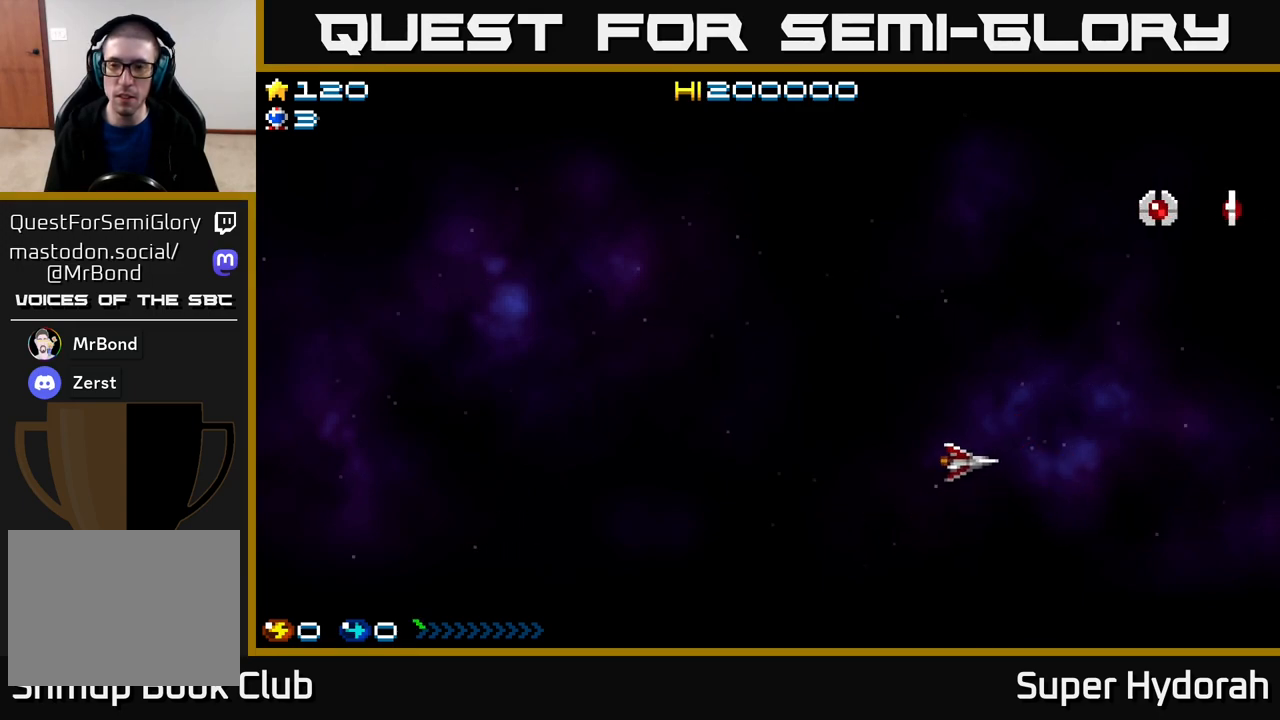
{"buttons": ["DPAD_UP", "DPAD_LEFT"], "events": []}
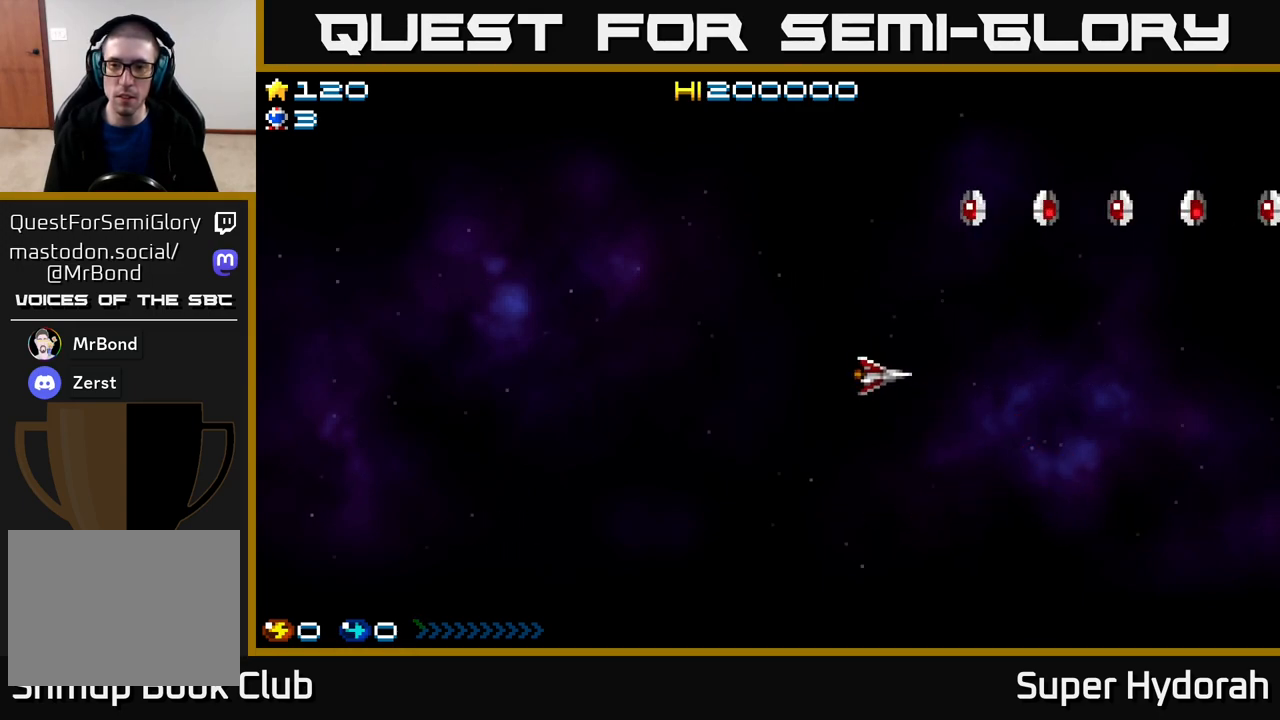
{"buttons": ["DPAD_LEFT"], "events": [[50, "DPAD_UP", "up"]]}
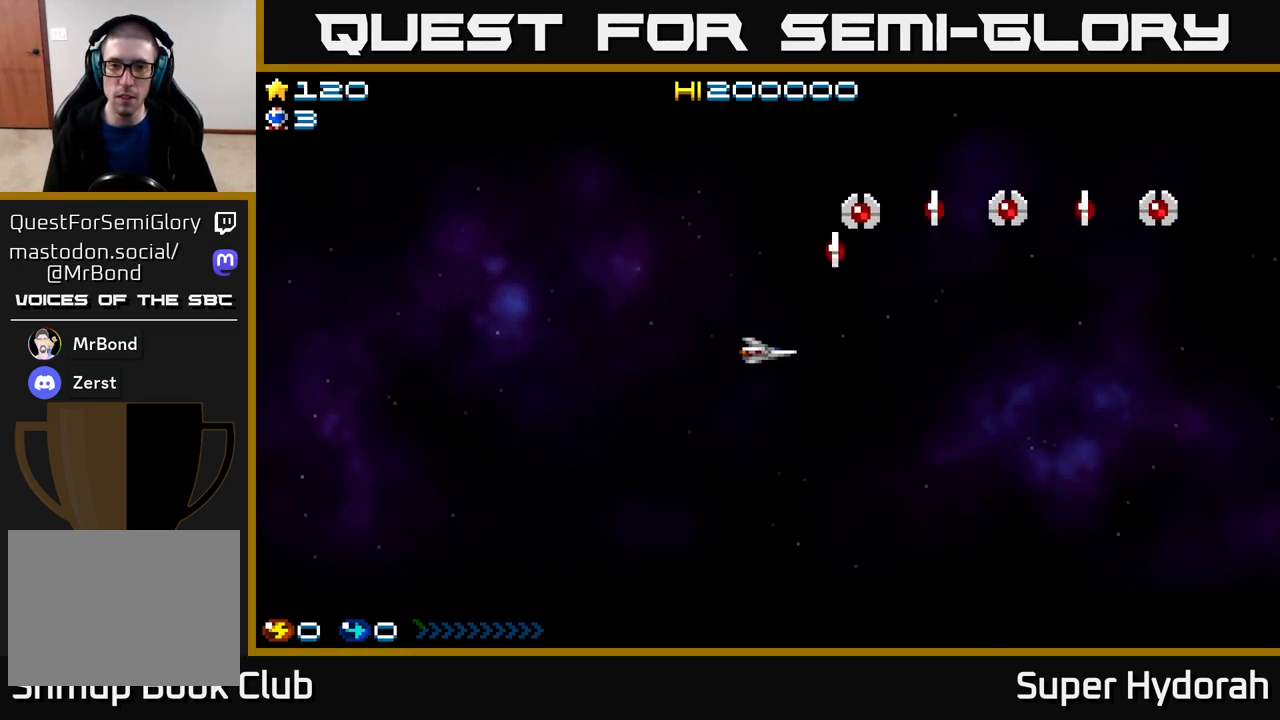
{"buttons": ["A", "DPAD_LEFT"], "events": [[50, "DPAD_UP", "down"], [267, "A", "down"], [383, "DPAD_UP", "up"]]}
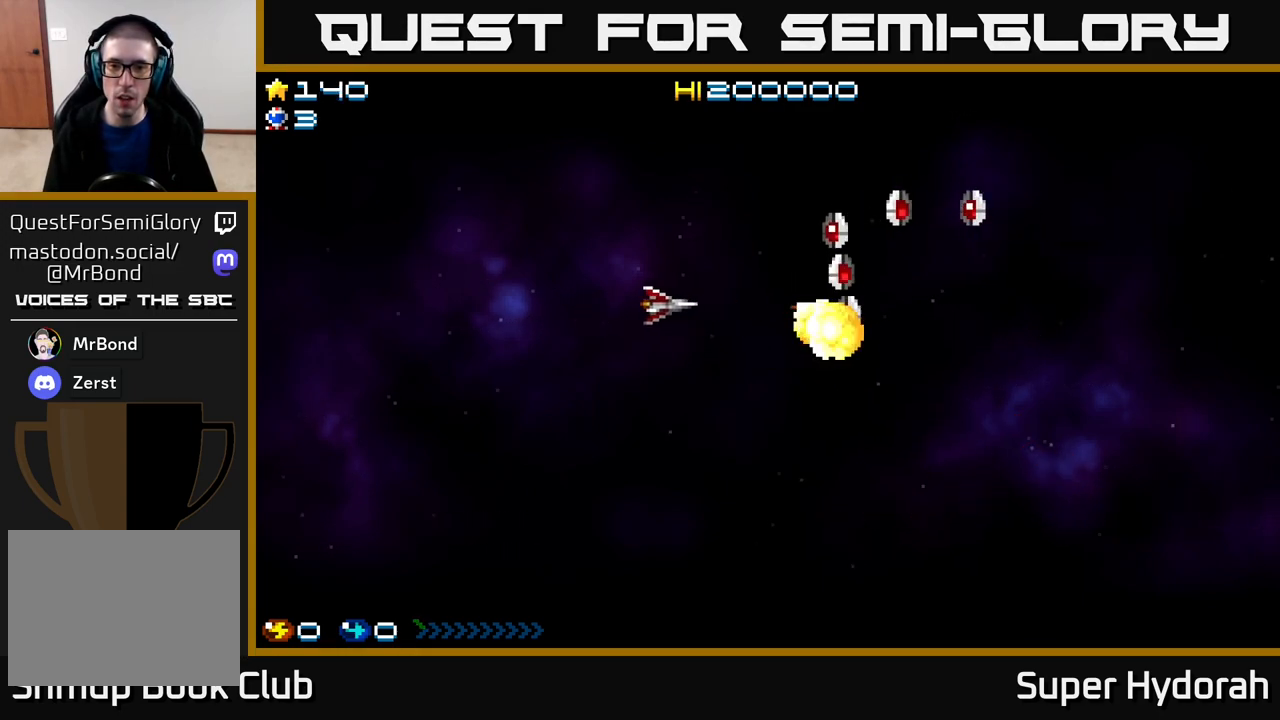
{"buttons": ["A", "DPAD_DOWN"], "events": [[33, "DPAD_UP", "down"], [150, "DPAD_UP", "up"], [333, "DPAD_DOWN", "down"], [367, "DPAD_LEFT", "up"]]}
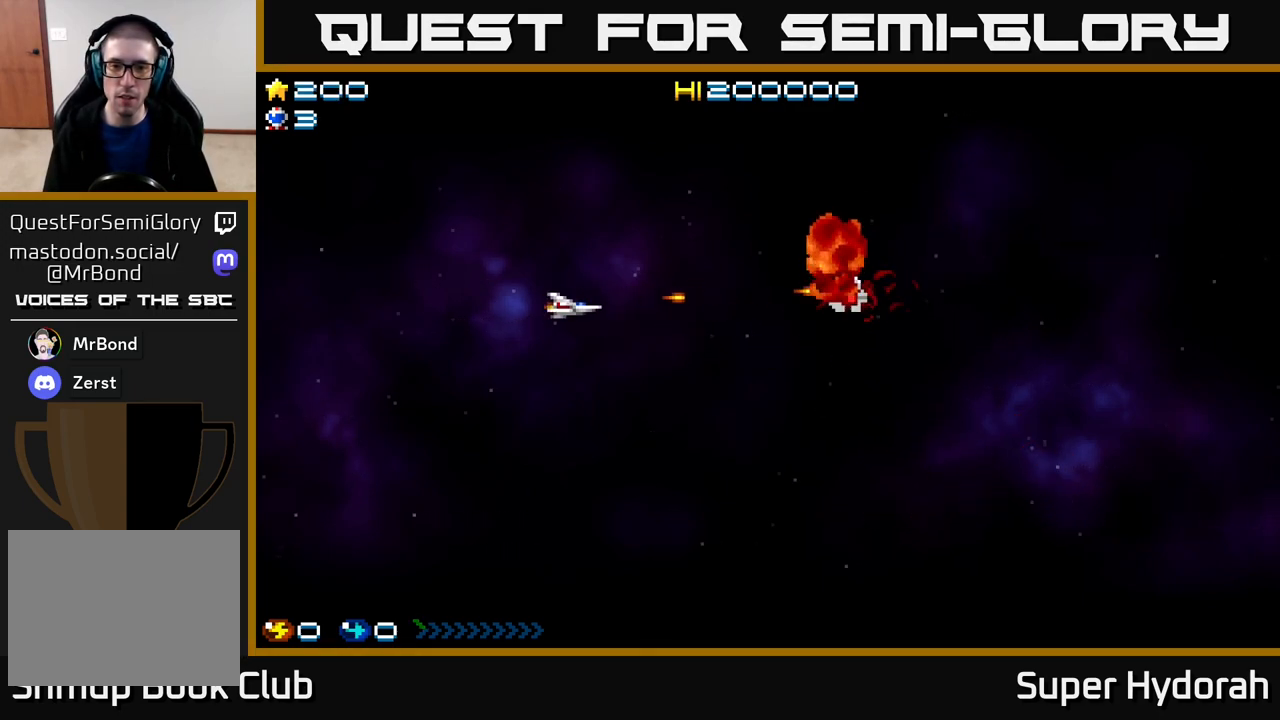
{"buttons": ["DPAD_RIGHT"], "events": [[33, "DPAD_DOWN", "up"], [317, "A", "up"], [400, "DPAD_RIGHT", "down"]]}
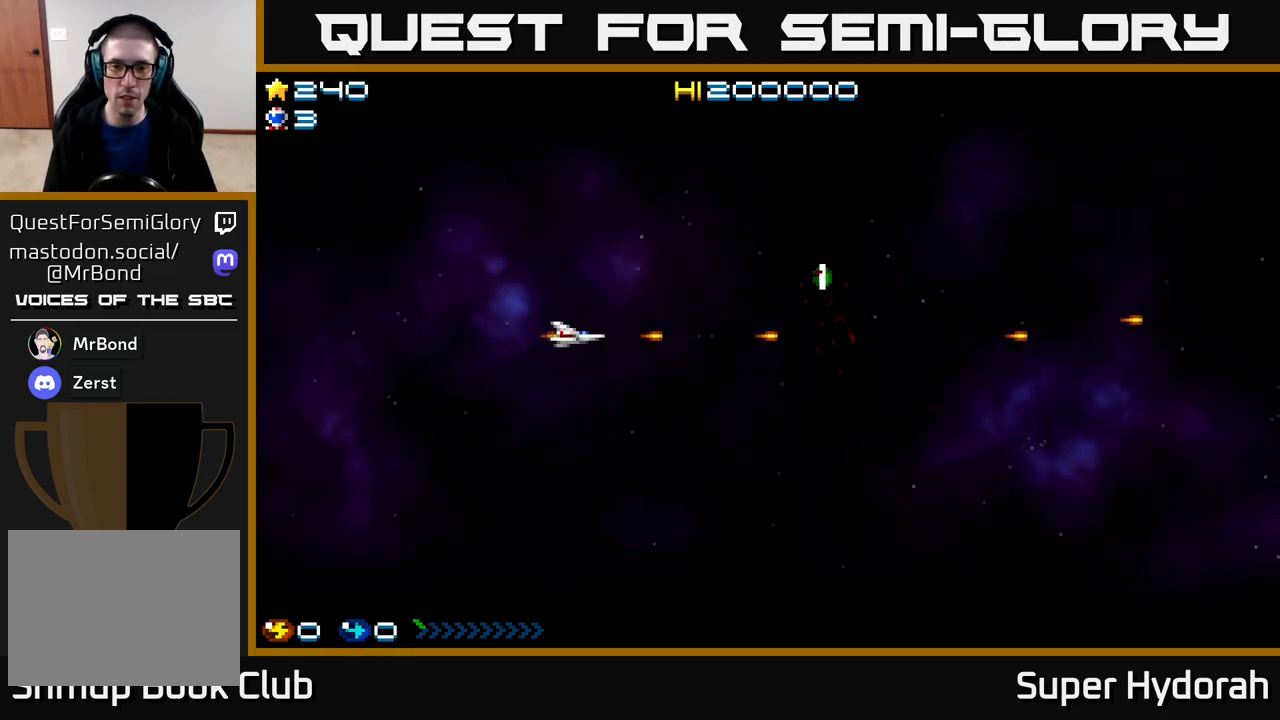
{"buttons": ["DPAD_UP", "DPAD_RIGHT"], "events": [[200, "DPAD_UP", "down"]]}
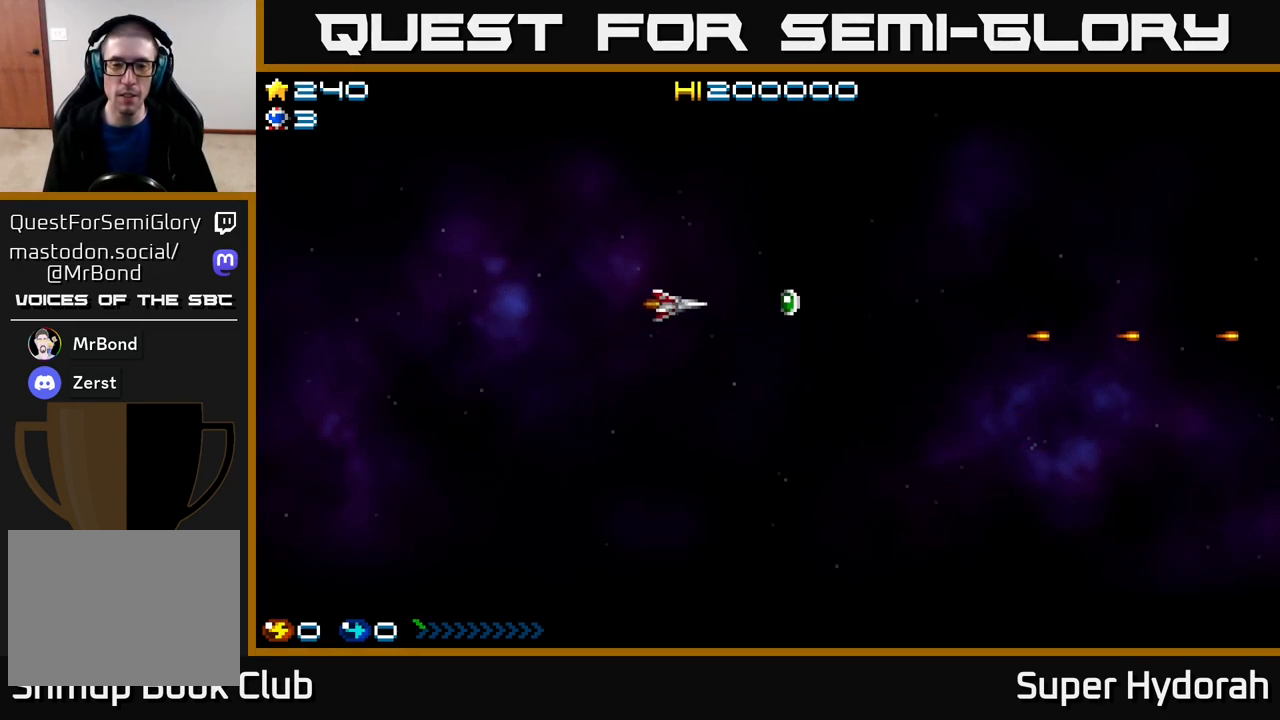
{"buttons": ["A", "DPAD_DOWN", "DPAD_RIGHT"], "events": [[33, "DPAD_UP", "up"], [217, "DPAD_DOWN", "down"], [467, "A", "down"]]}
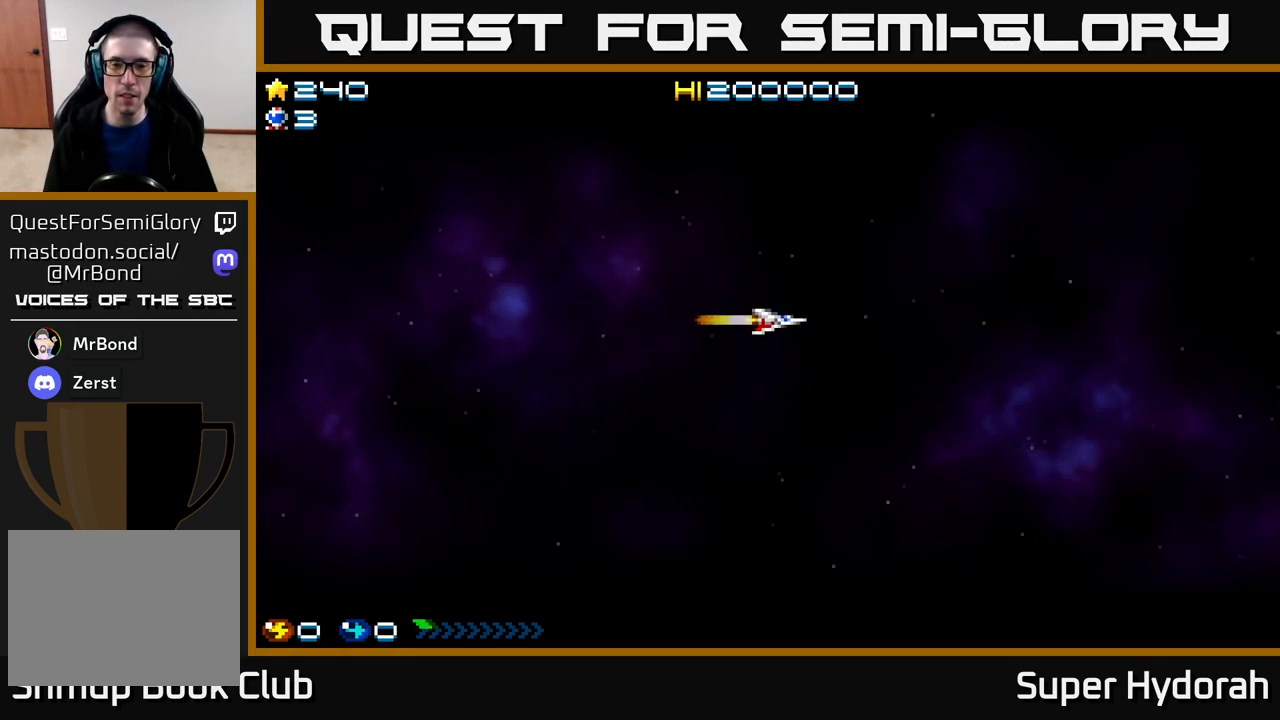
{"buttons": ["A", "DPAD_RIGHT"], "events": [[150, "DPAD_RIGHT", "up"], [467, "DPAD_DOWN", "up"], [500, "DPAD_RIGHT", "down"]]}
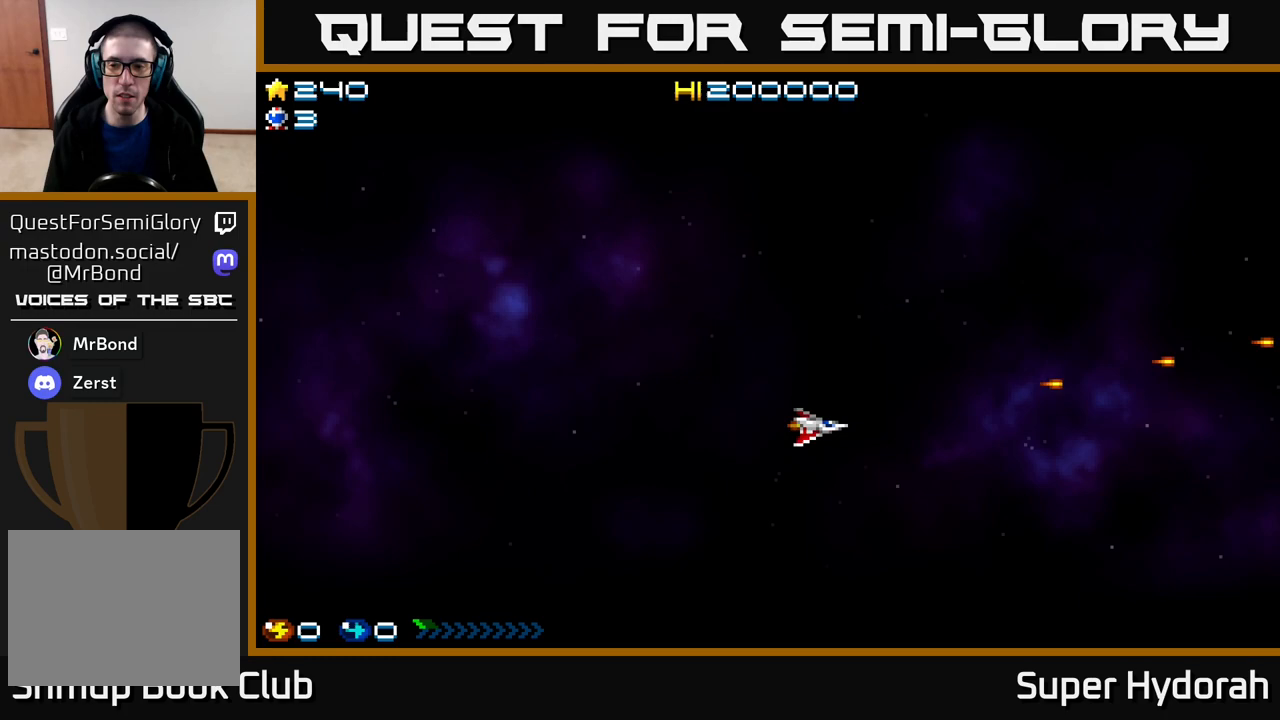
{"buttons": ["A", "DPAD_UP"], "events": [[50, "DPAD_RIGHT", "up"], [50, "DPAD_UP", "down"]]}
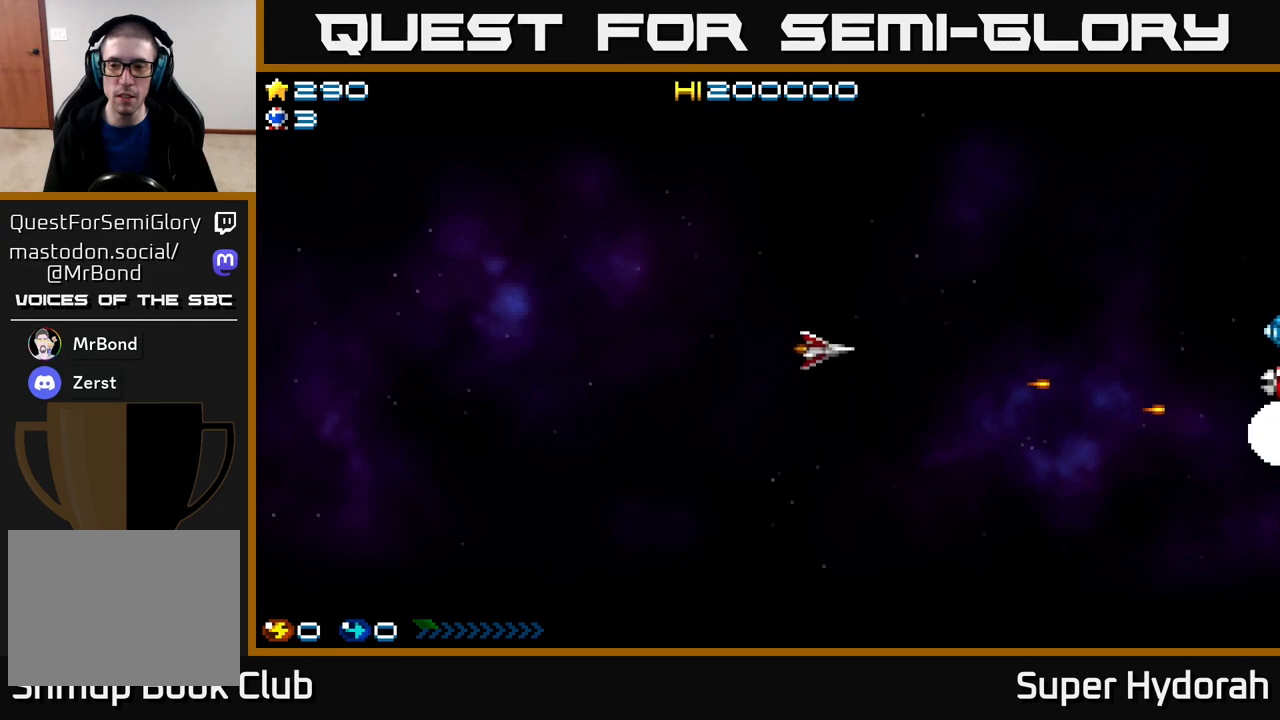
{"buttons": ["A", "DPAD_DOWN"], "events": [[233, "DPAD_UP", "up"], [317, "DPAD_DOWN", "down"]]}
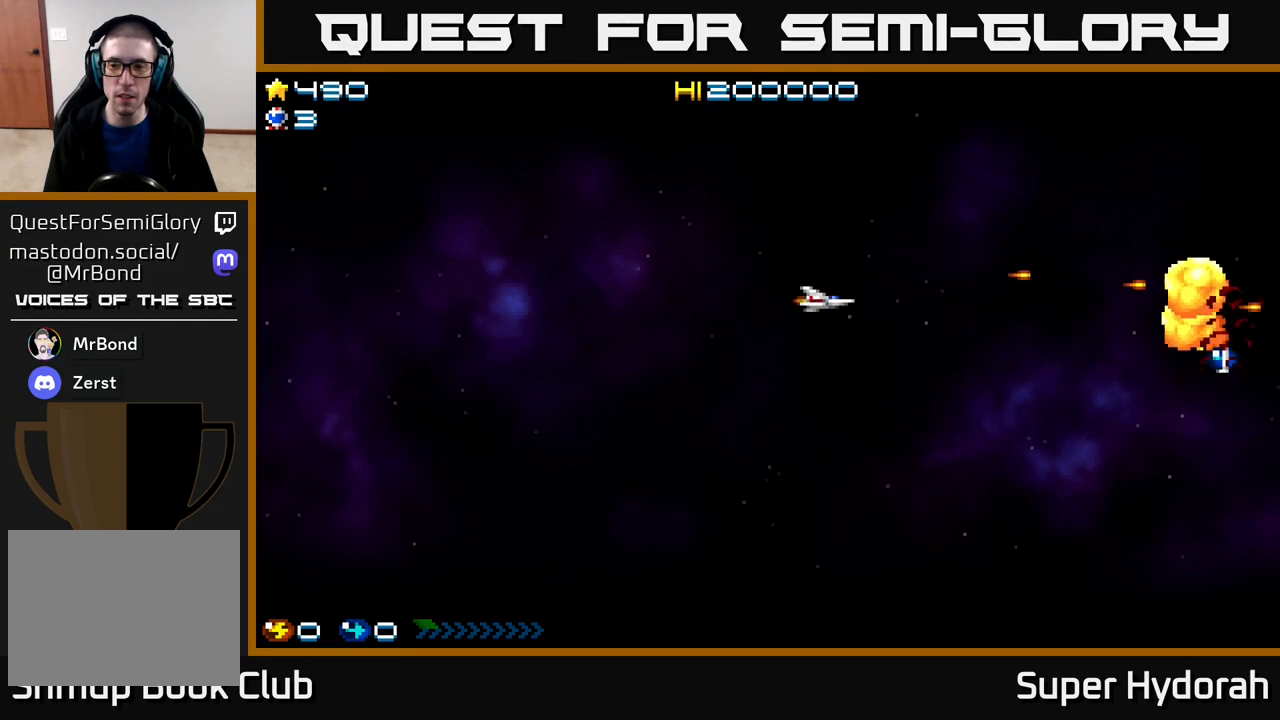
{"buttons": ["A", "DPAD_UP"], "events": [[350, "DPAD_RIGHT", "down"], [383, "DPAD_DOWN", "up"], [450, "DPAD_RIGHT", "up"], [467, "DPAD_UP", "down"]]}
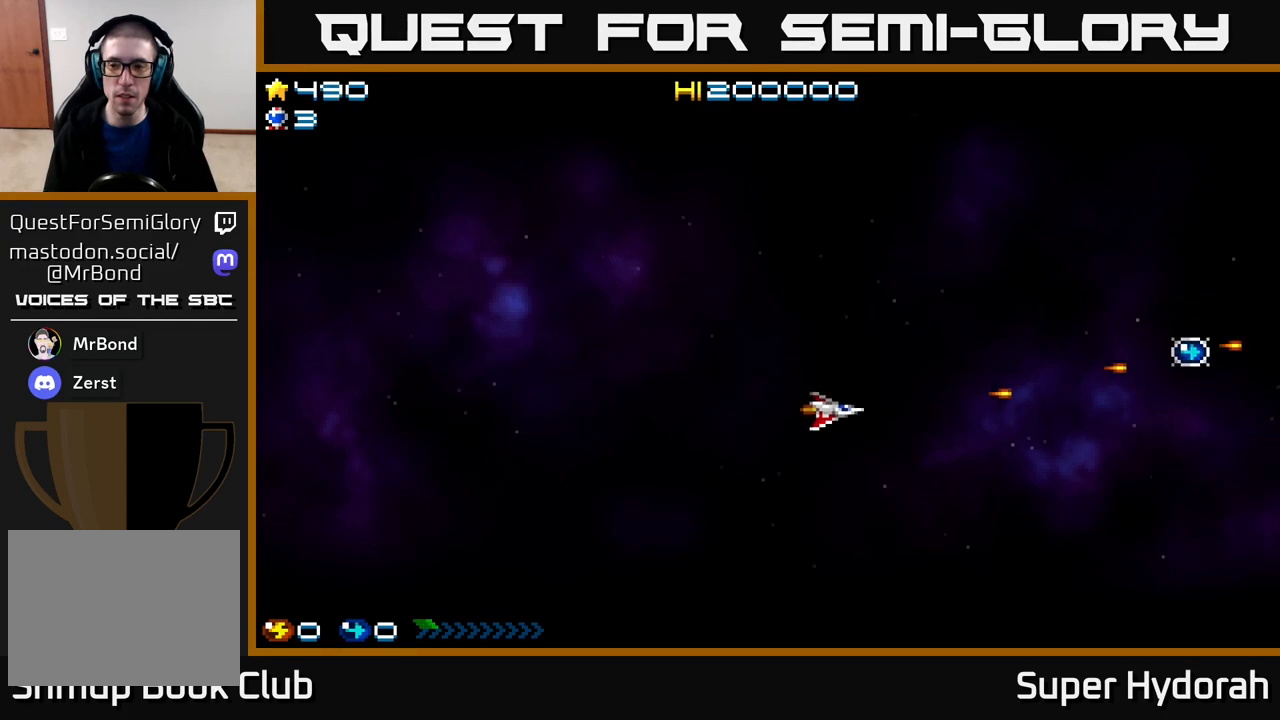
{"buttons": ["A", "DPAD_UP"], "events": []}
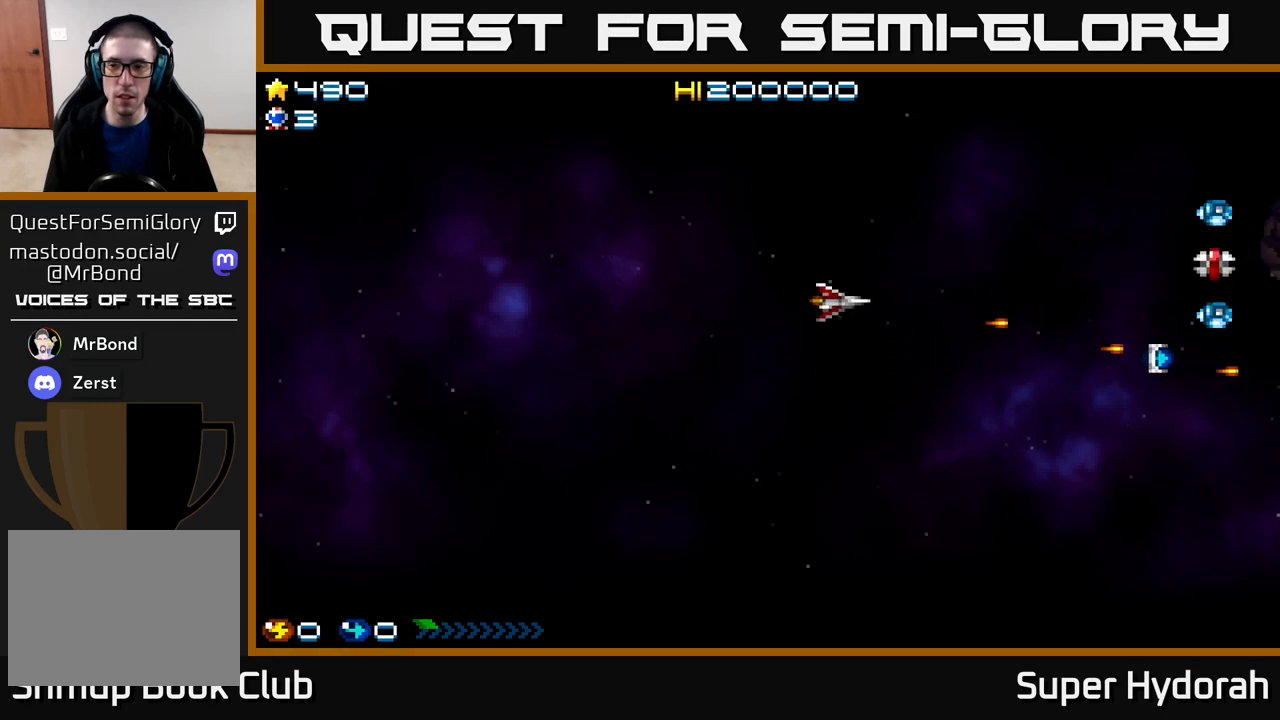
{"buttons": ["A", "DPAD_DOWN"], "events": [[333, "DPAD_UP", "up"], [400, "DPAD_DOWN", "down"]]}
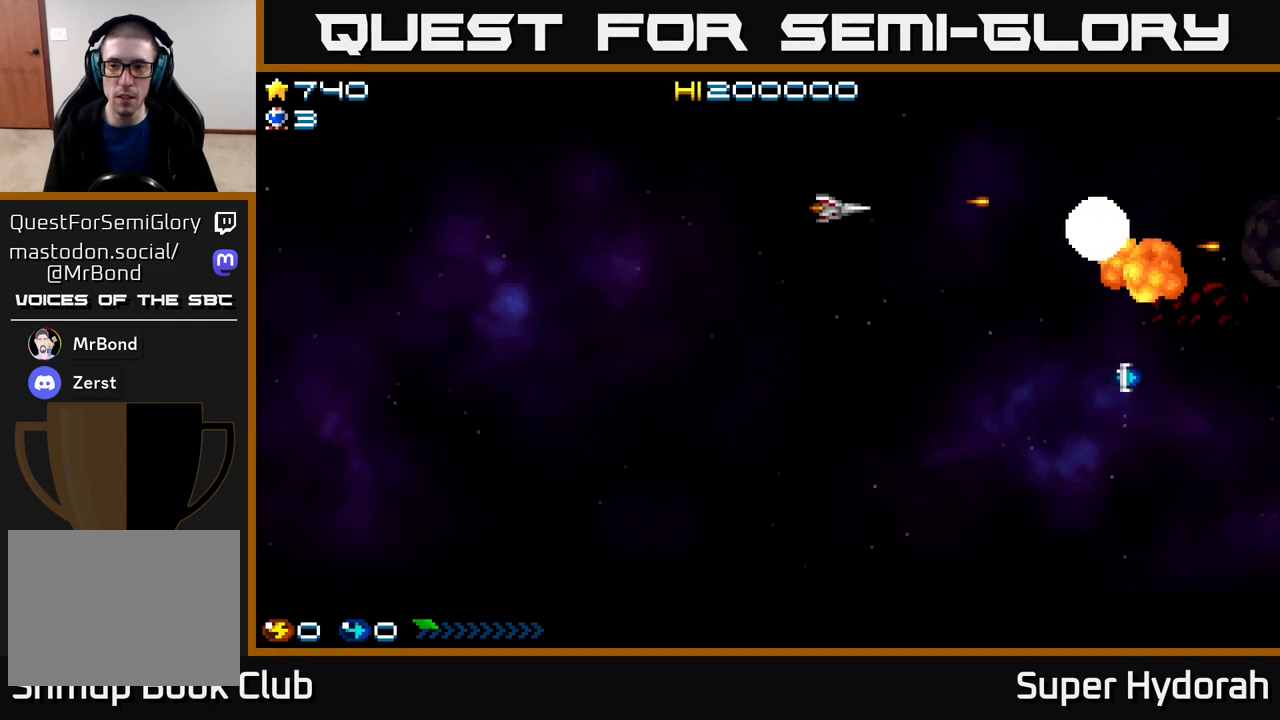
{"buttons": ["DPAD_RIGHT"], "events": [[100, "DPAD_RIGHT", "down"], [233, "DPAD_DOWN", "up"], [283, "A", "up"]]}
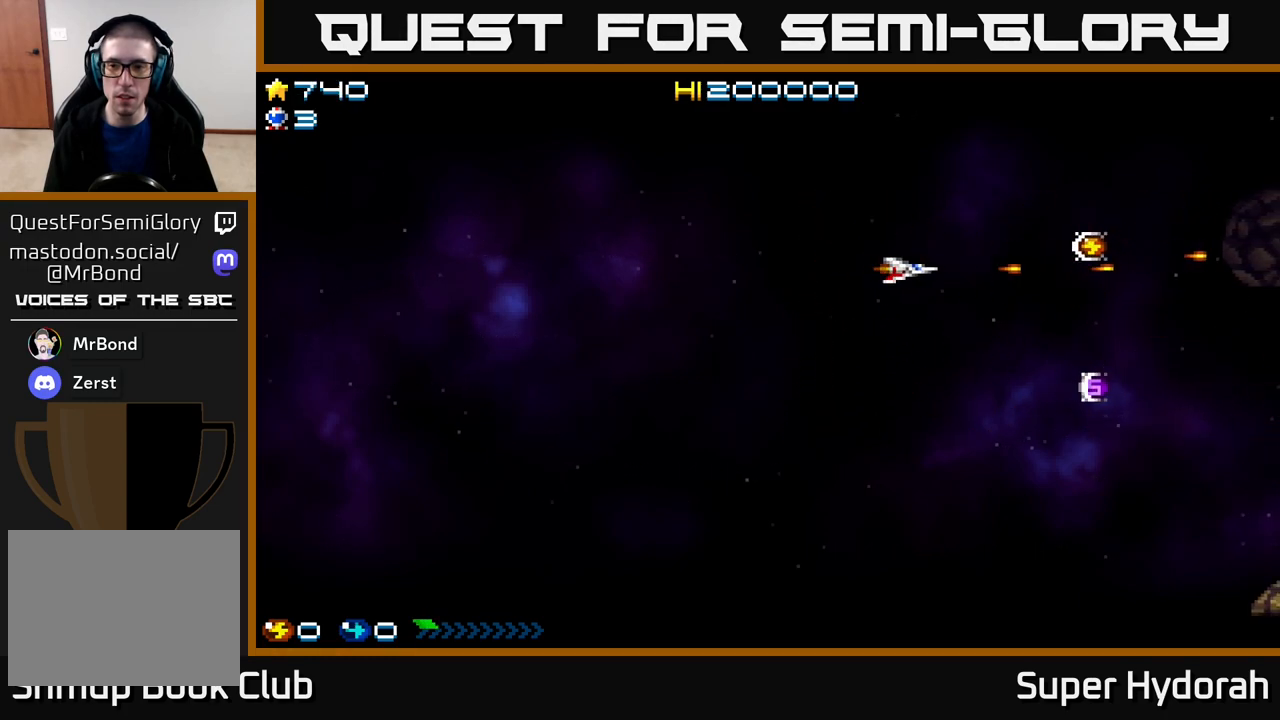
{"buttons": [], "events": [[117, "DPAD_RIGHT", "up"]]}
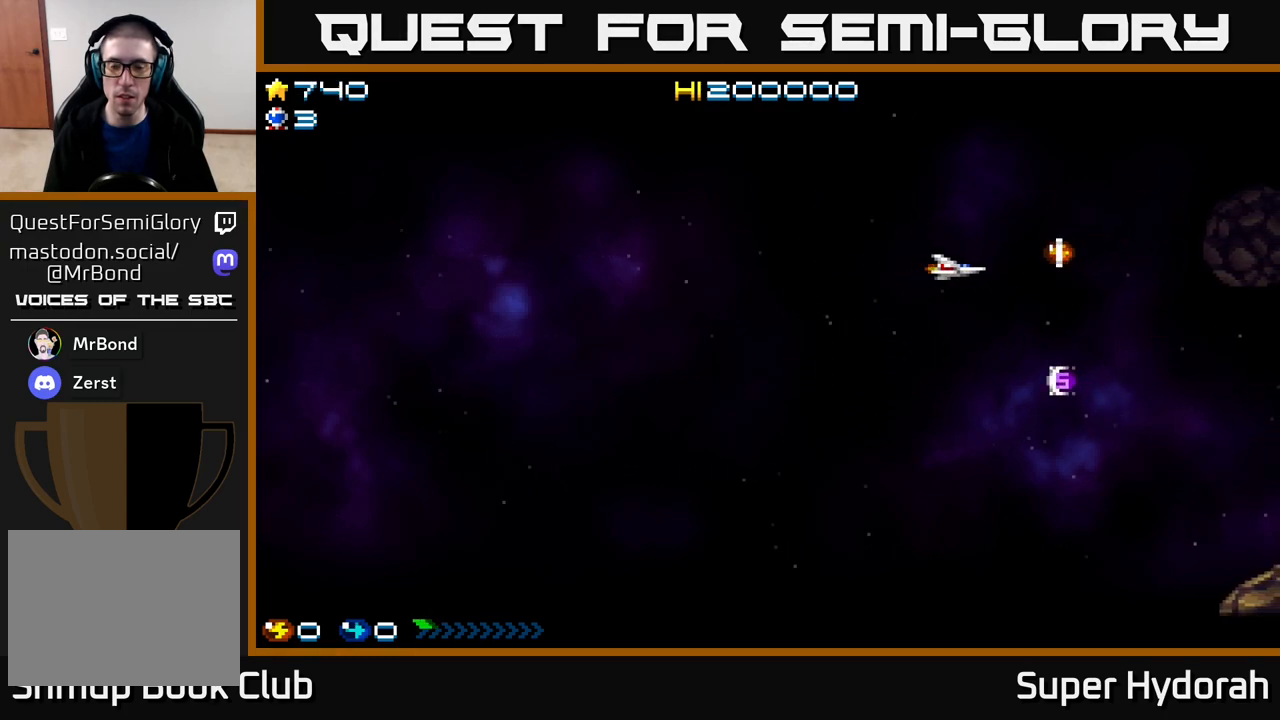
{"buttons": ["DPAD_UP"], "events": [[67, "DPAD_LEFT", "down"], [233, "DPAD_LEFT", "up"], [383, "DPAD_UP", "down"]]}